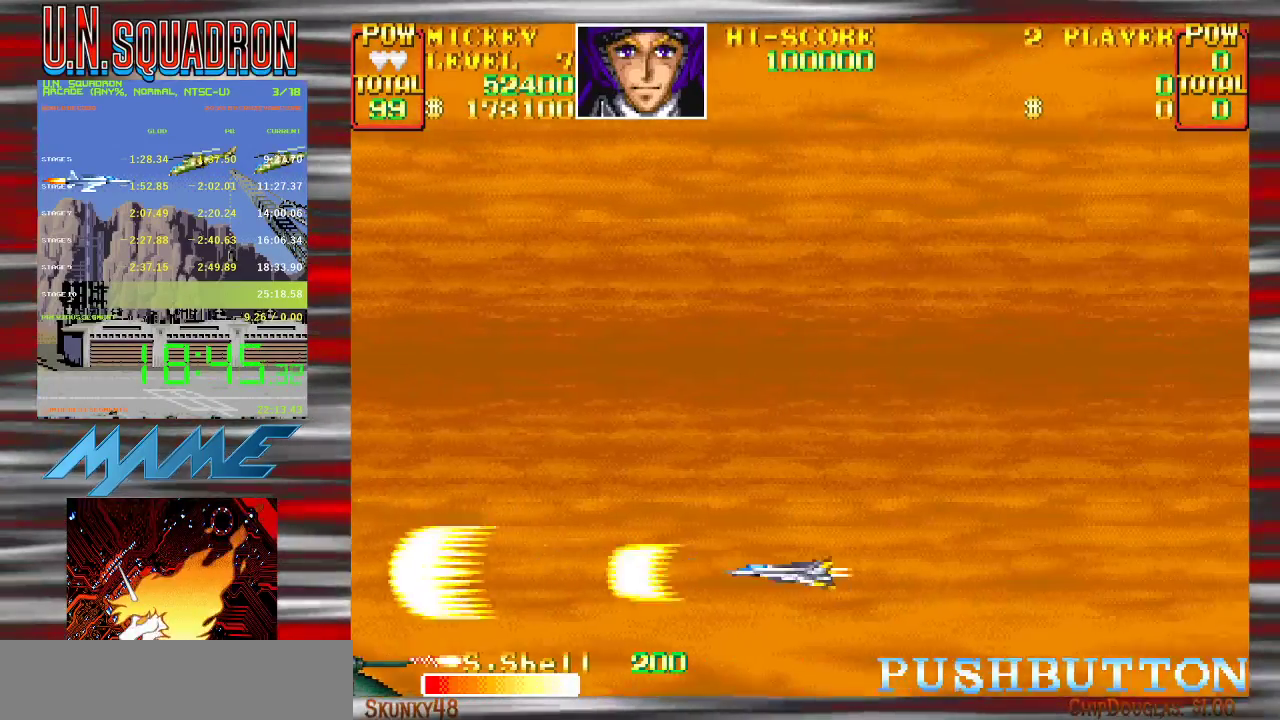
Gameplay with a controller (Nintendo layout); each line is a JSON object with the inputs held at the frame after it. "events" lists button and stick changes between this image and that frame as [ms after this image, input, new state], when the widget could be followed in between. Not read: DPAD_DOWN DPAD_LEFT DPAD_RIGHT DPAD_UP L3 R3.
{"buttons": [], "events": [[433, "Y", "up"]]}
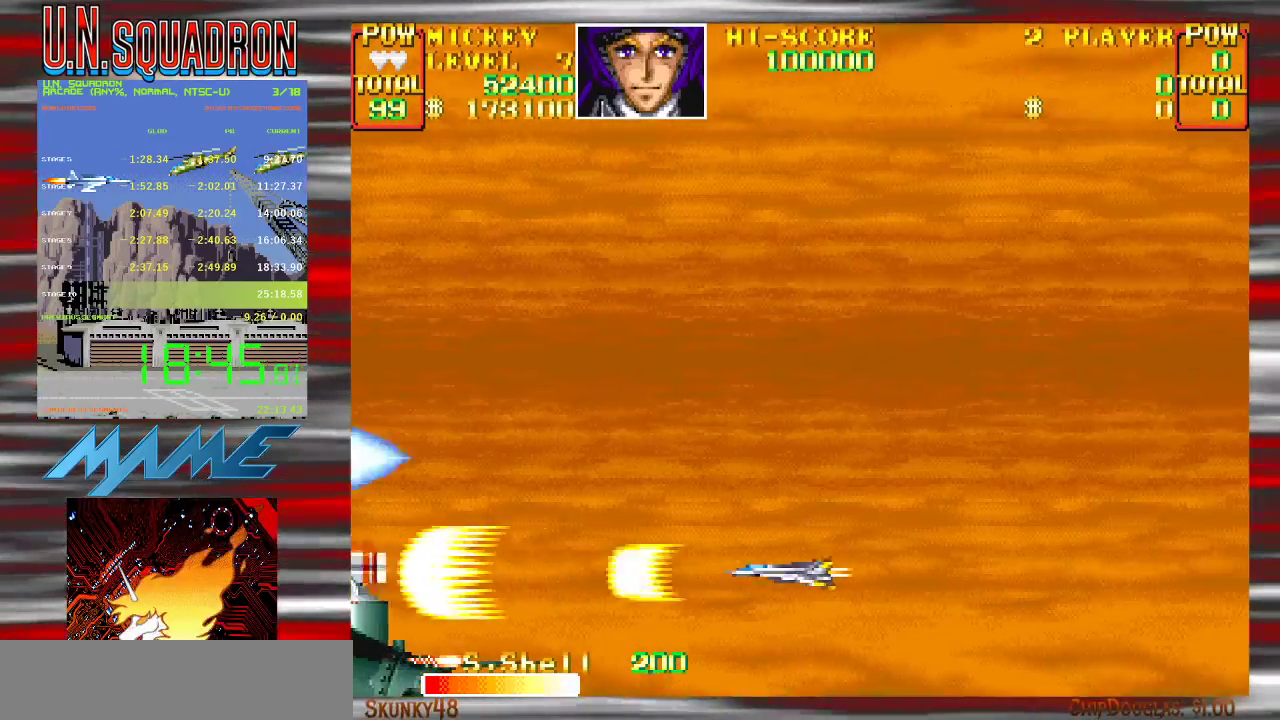
{"buttons": ["Y"], "events": [[17, "Y", "down"]]}
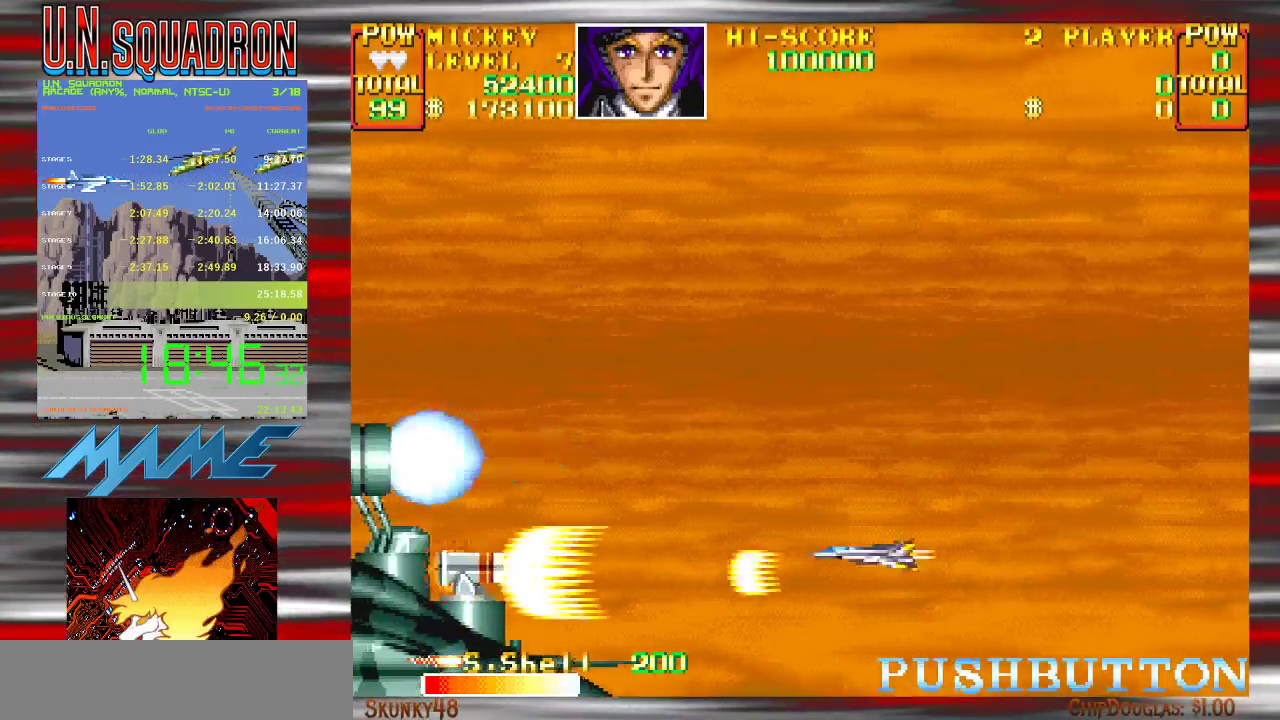
{"buttons": [], "events": [[483, "Y", "up"]]}
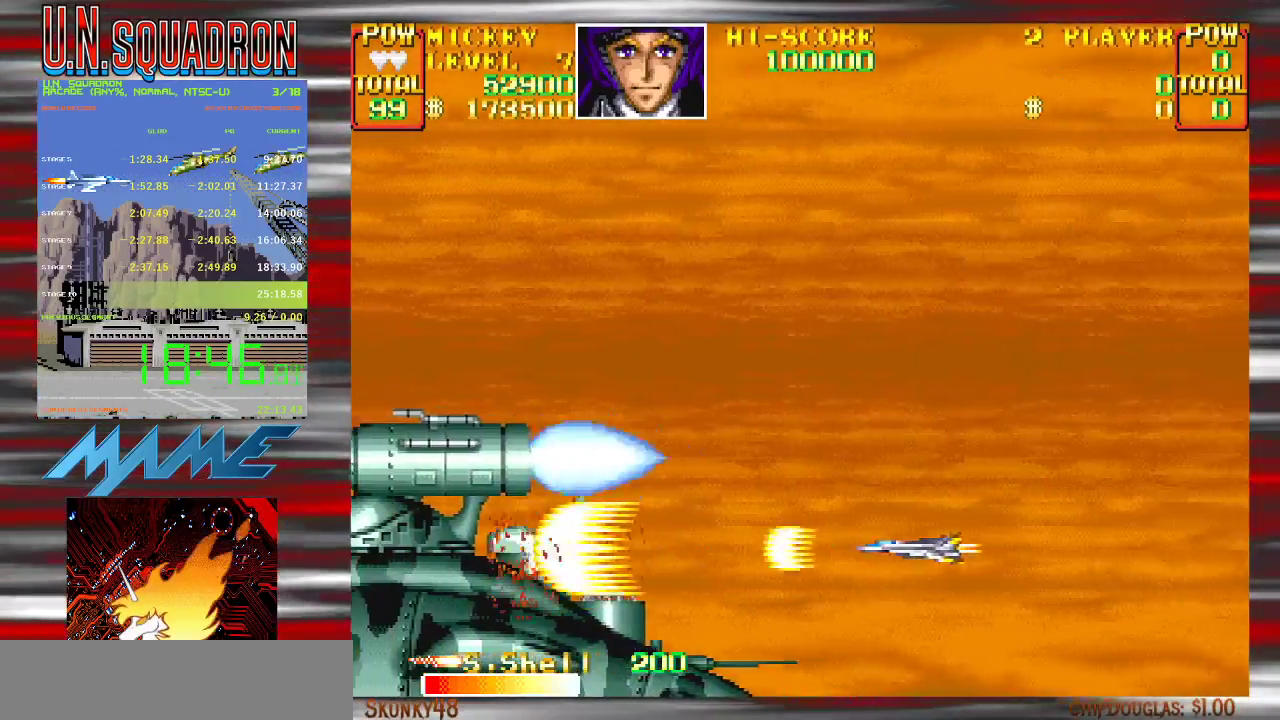
{"buttons": ["Y"], "events": [[50, "Y", "down"]]}
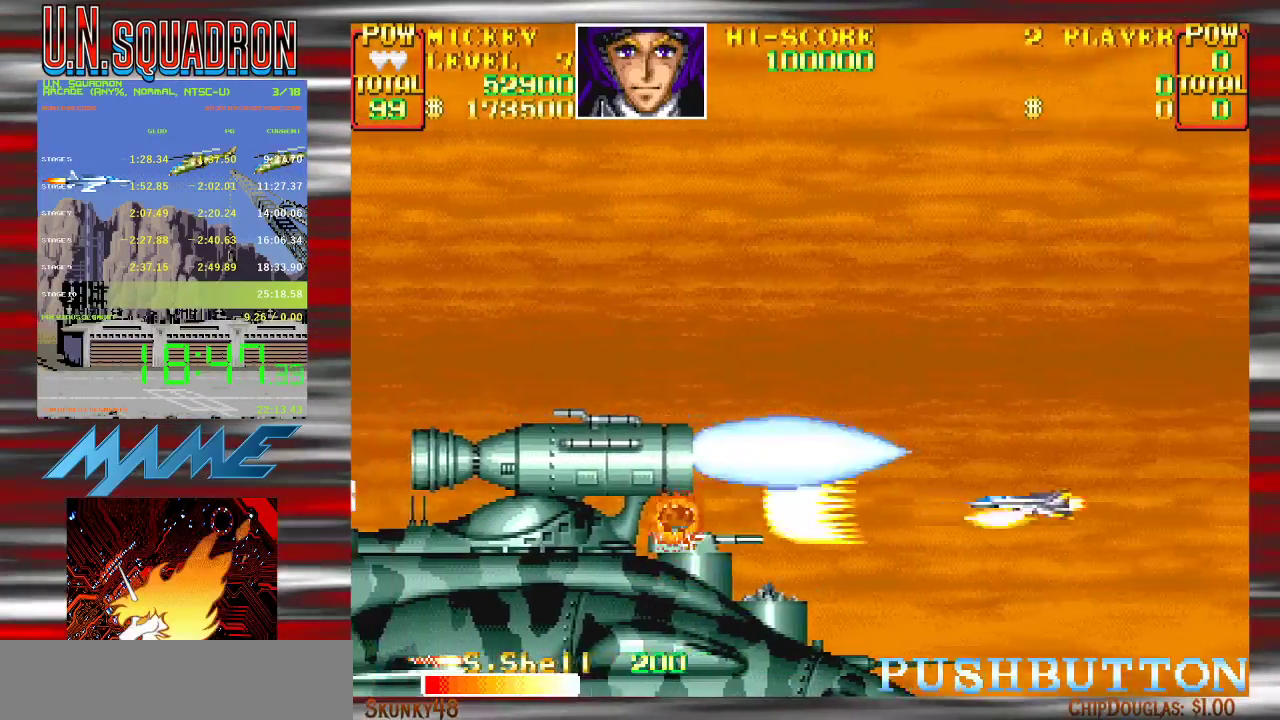
{"buttons": ["Y"], "events": [[333, "R1", "down"], [450, "R1", "up"]]}
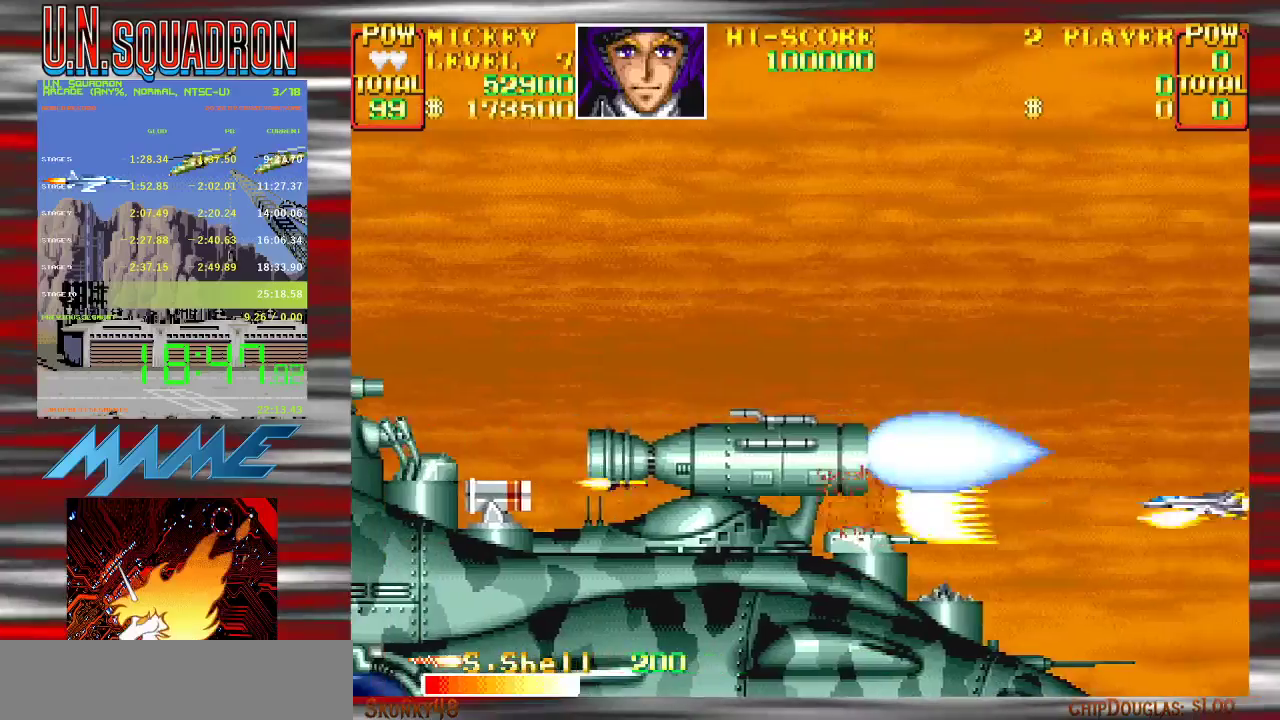
{"buttons": ["B"], "events": [[33, "R1", "down"], [83, "B", "down"], [83, "R1", "up"], [117, "Y", "up"], [133, "B", "up"], [200, "B", "down"], [283, "B", "up"], [350, "B", "down"]]}
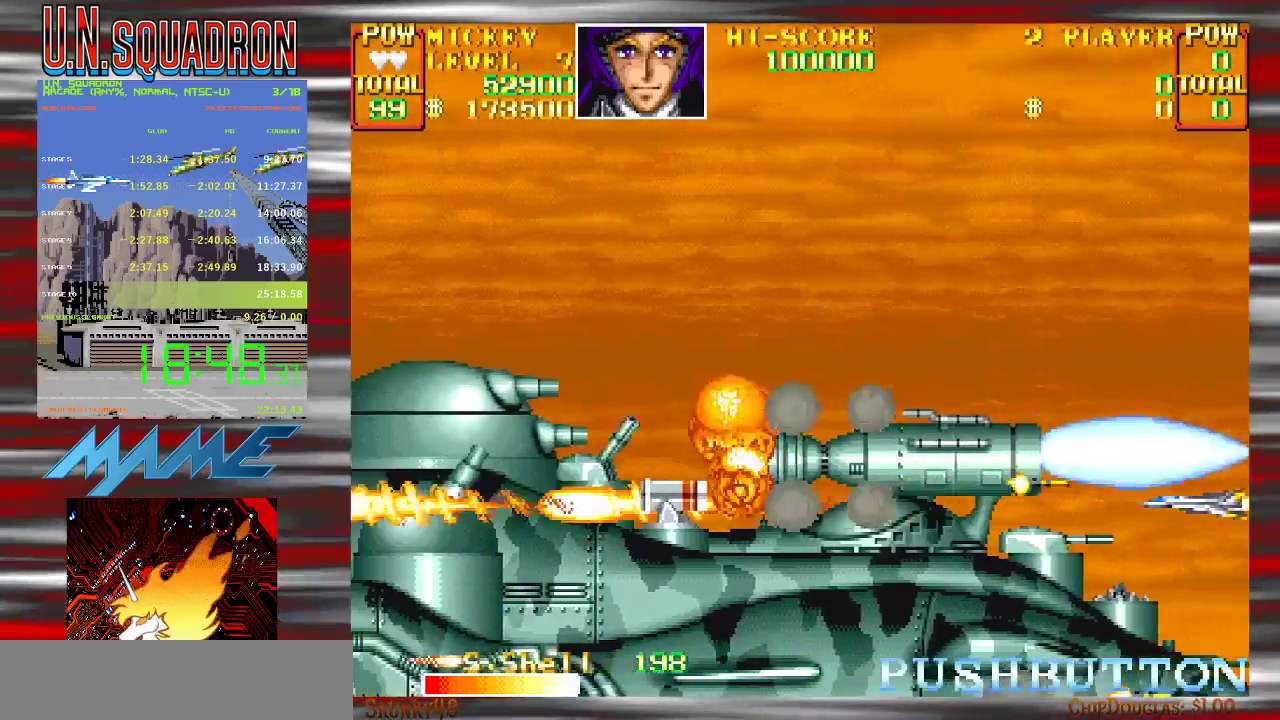
{"buttons": ["B"], "events": [[83, "B", "up"], [133, "B", "down"], [383, "B", "up"], [450, "B", "down"]]}
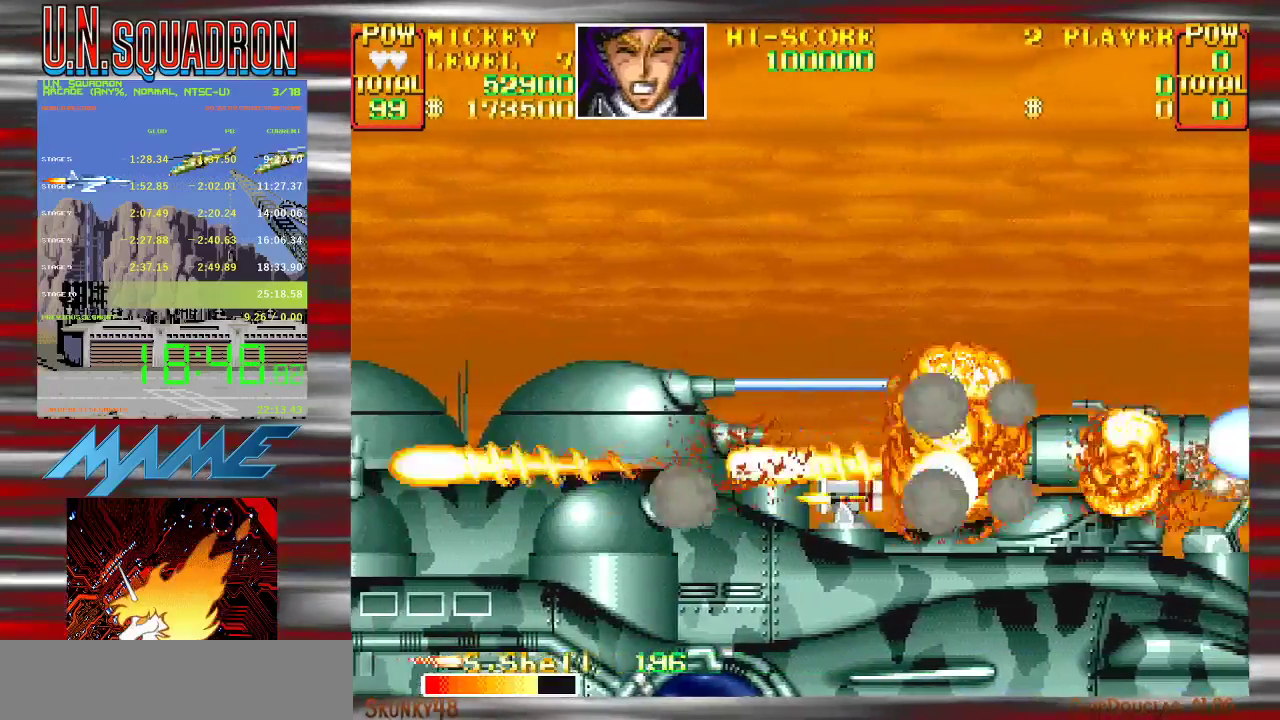
{"buttons": ["B", "Y"], "events": [[33, "B", "up"], [83, "B", "down"], [183, "B", "up"], [233, "B", "down"], [317, "Y", "down"], [367, "B", "up"], [433, "B", "down"]]}
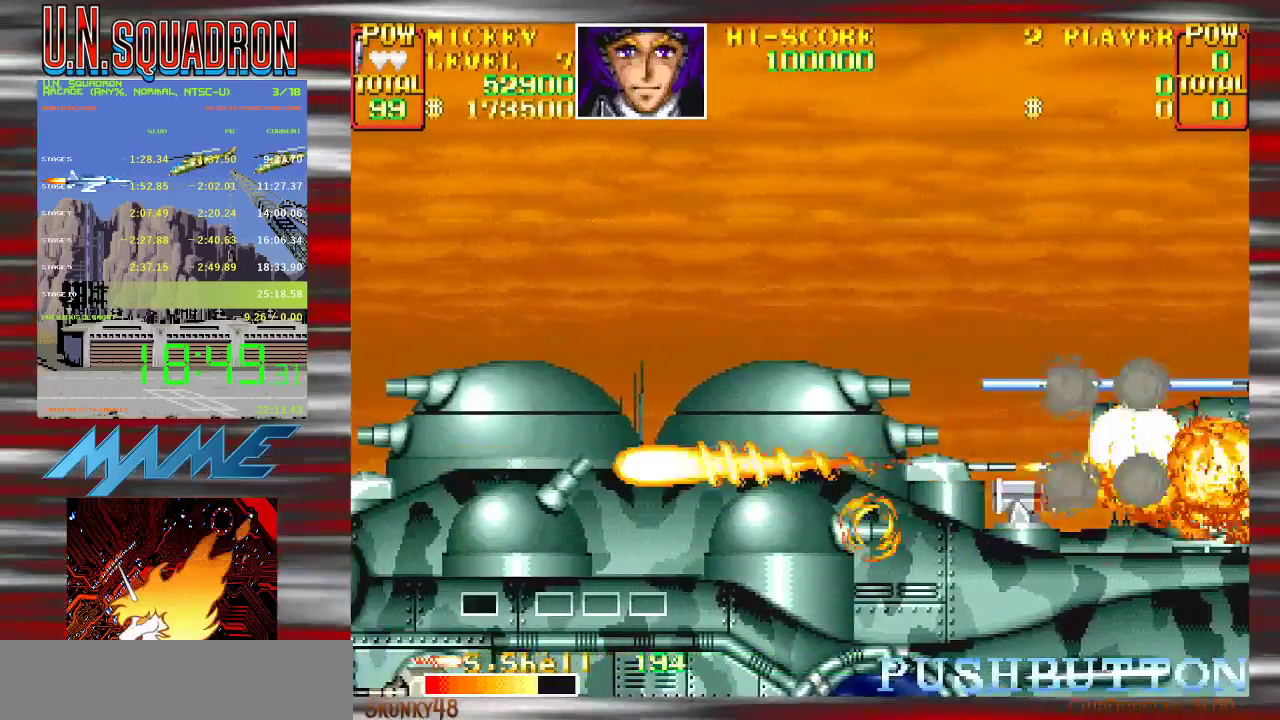
{"buttons": ["B", "Y"], "events": [[50, "Y", "up"], [117, "Y", "down"], [233, "B", "up"], [233, "Y", "up"], [283, "B", "down"], [317, "Y", "down"], [400, "Y", "up"], [467, "Y", "down"]]}
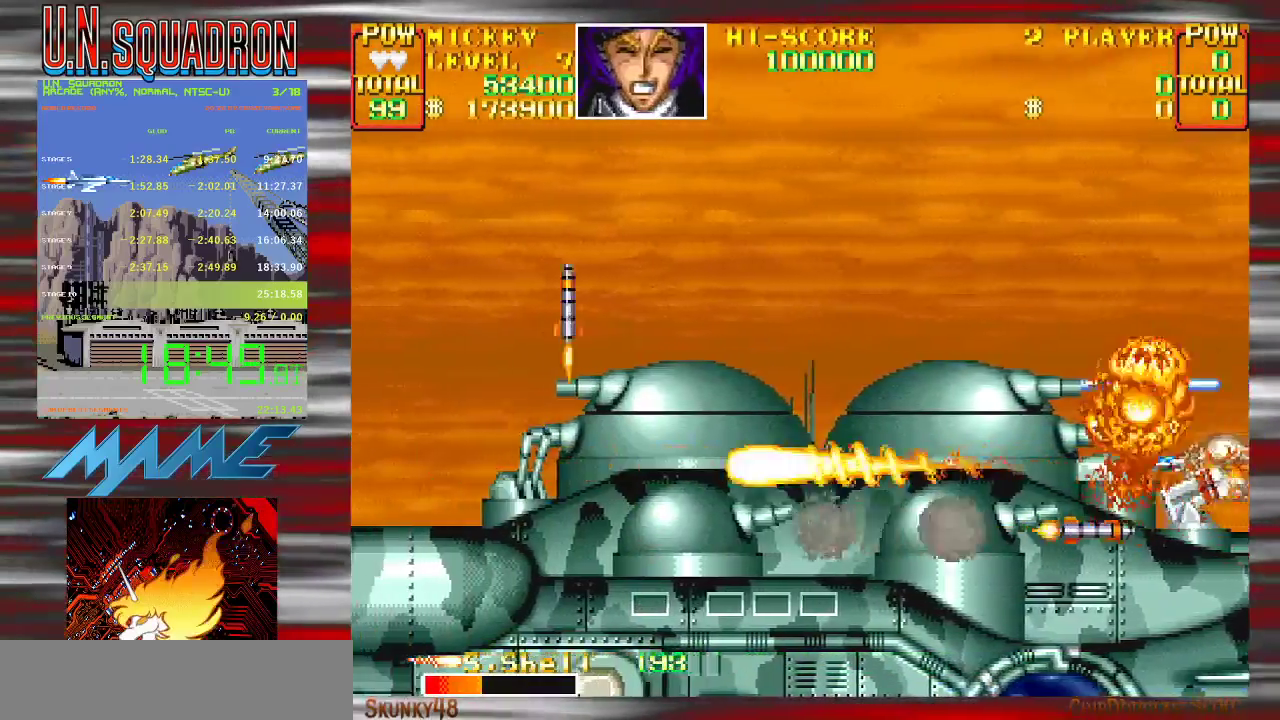
{"buttons": ["B", "Y"], "events": [[50, "Y", "up"], [133, "Y", "down"], [233, "B", "up"], [233, "Y", "up"], [300, "B", "down"], [333, "Y", "down"], [417, "Y", "up"], [467, "Y", "down"]]}
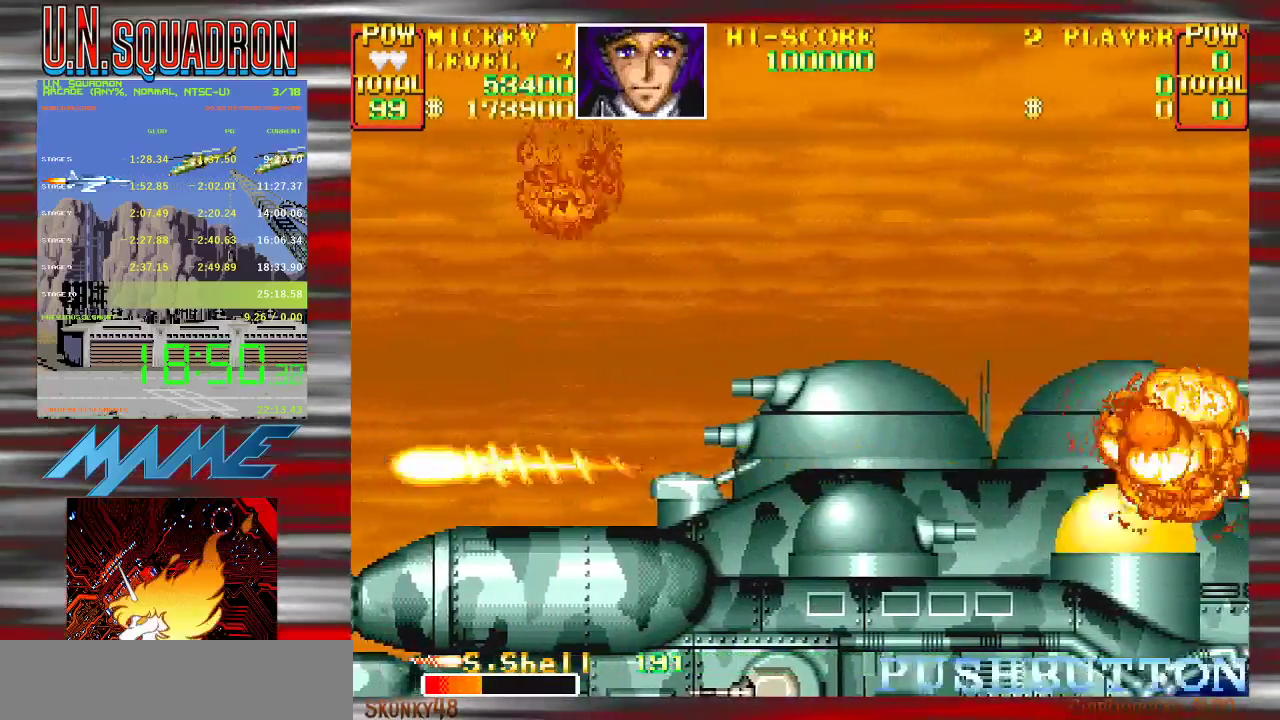
{"buttons": ["B", "Y"], "events": [[83, "B", "up"], [83, "Y", "up"], [133, "B", "down"], [150, "Y", "down"], [250, "B", "up"], [250, "Y", "up"], [300, "B", "down"], [317, "Y", "down"], [417, "Y", "up"], [433, "B", "up"], [483, "B", "down"], [483, "Y", "down"]]}
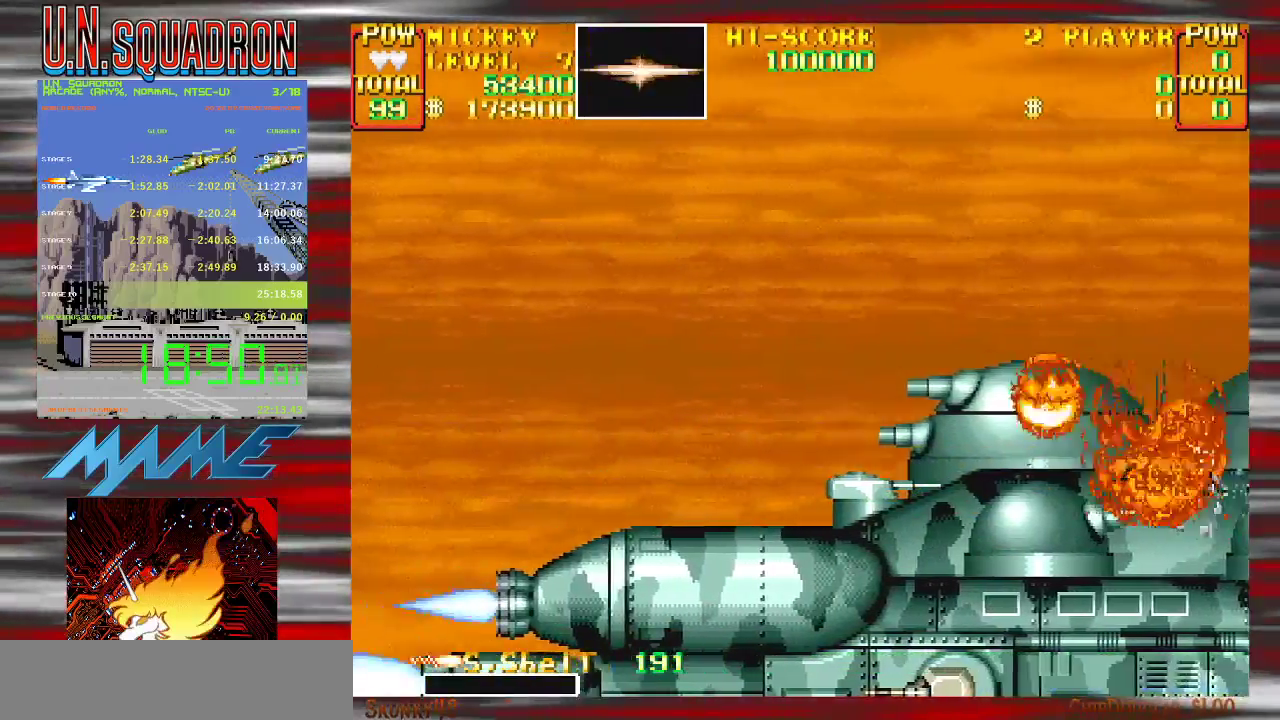
{"buttons": ["B"], "events": [[100, "Y", "up"], [150, "Y", "down"], [283, "Y", "up"], [350, "Y", "down"], [450, "Y", "up"]]}
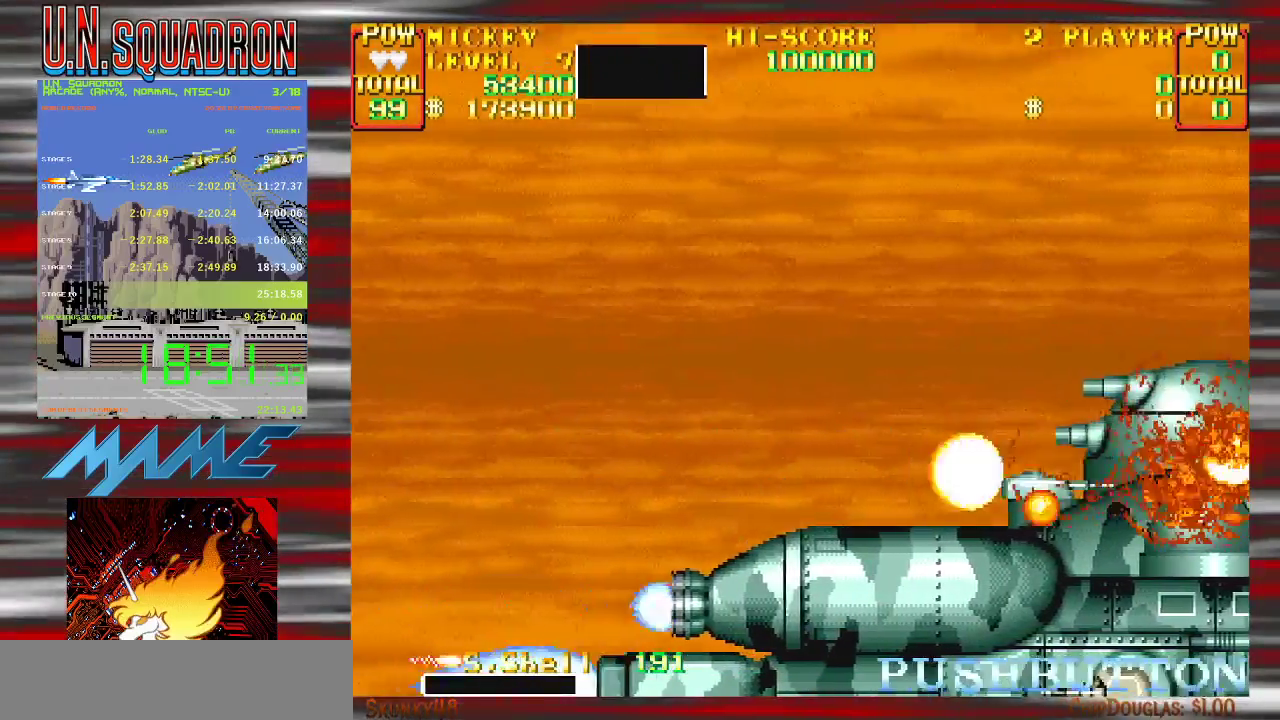
{"buttons": ["SELECT"], "events": [[33, "Y", "down"], [150, "Y", "up"], [167, "B", "up"], [350, "SELECT", "down"]]}
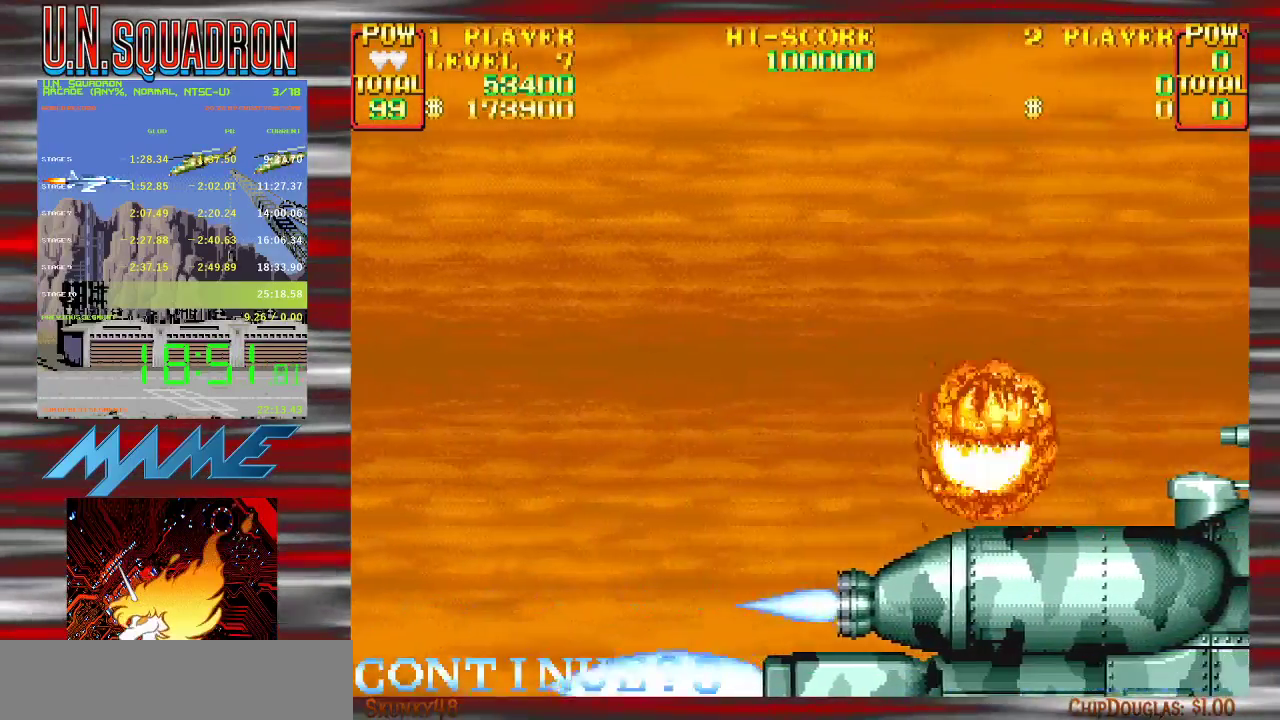
{"buttons": [], "events": [[133, "SELECT", "up"], [333, "SELECT", "down"], [467, "SELECT", "up"]]}
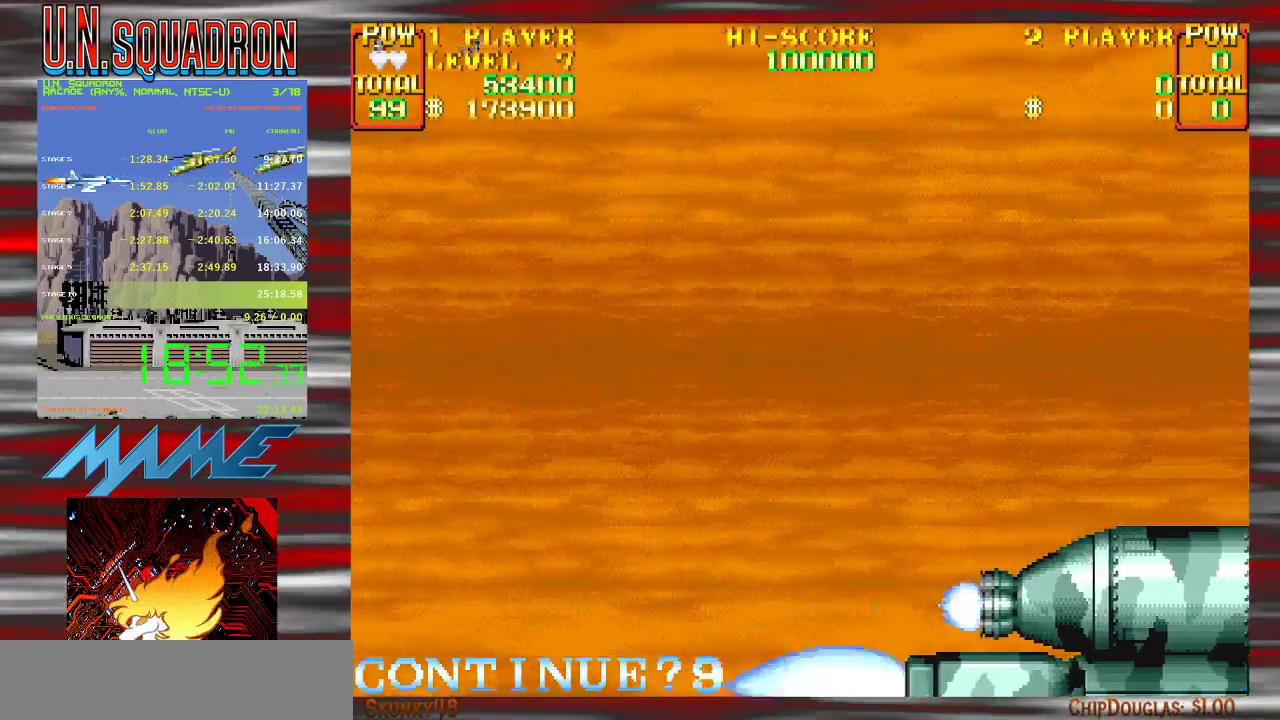
{"buttons": [], "events": [[33, "START", "down"], [200, "START", "up"], [267, "START", "down"], [383, "START", "up"]]}
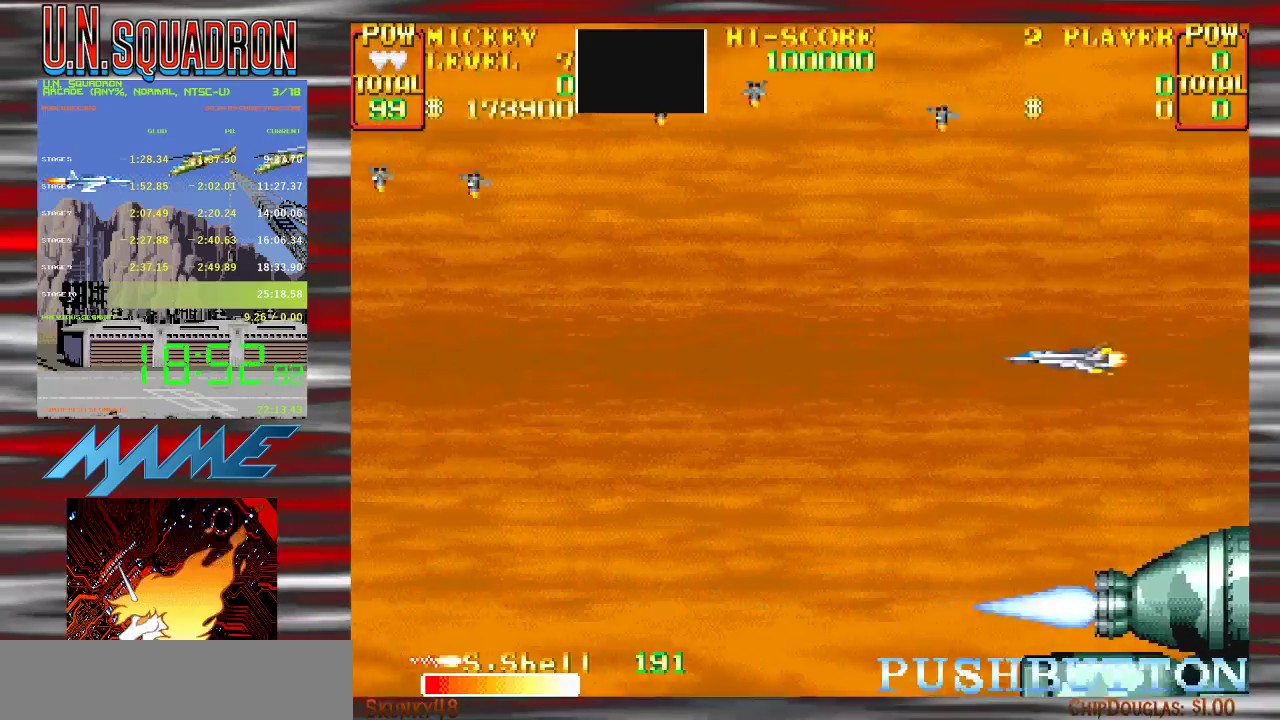
{"buttons": [], "events": []}
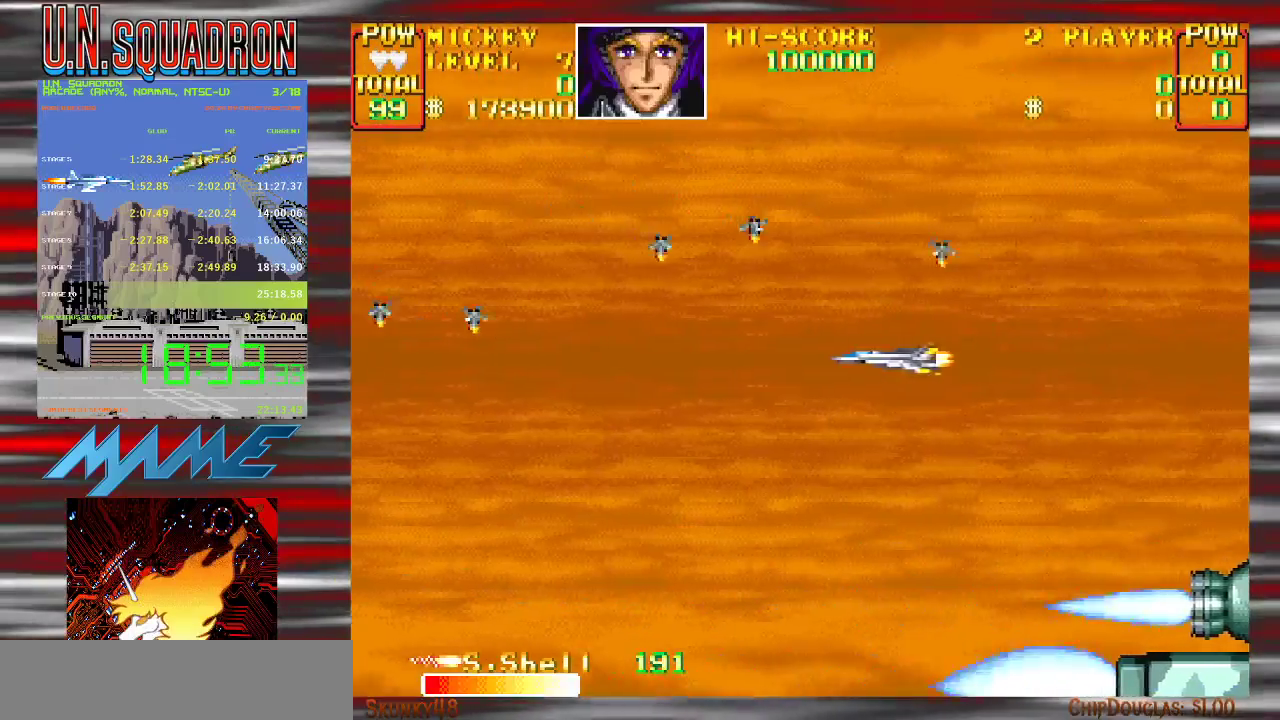
{"buttons": ["SELECT"], "events": [[400, "SELECT", "down"]]}
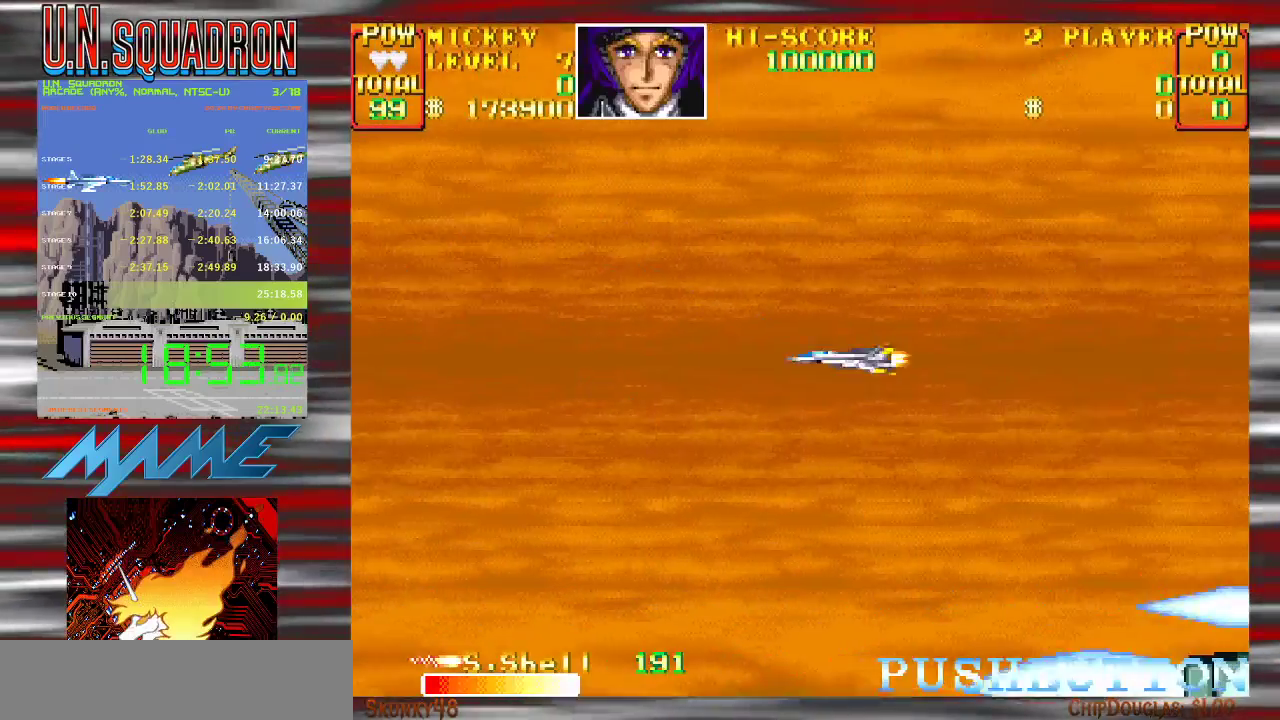
{"buttons": [], "events": [[33, "SELECT", "up"]]}
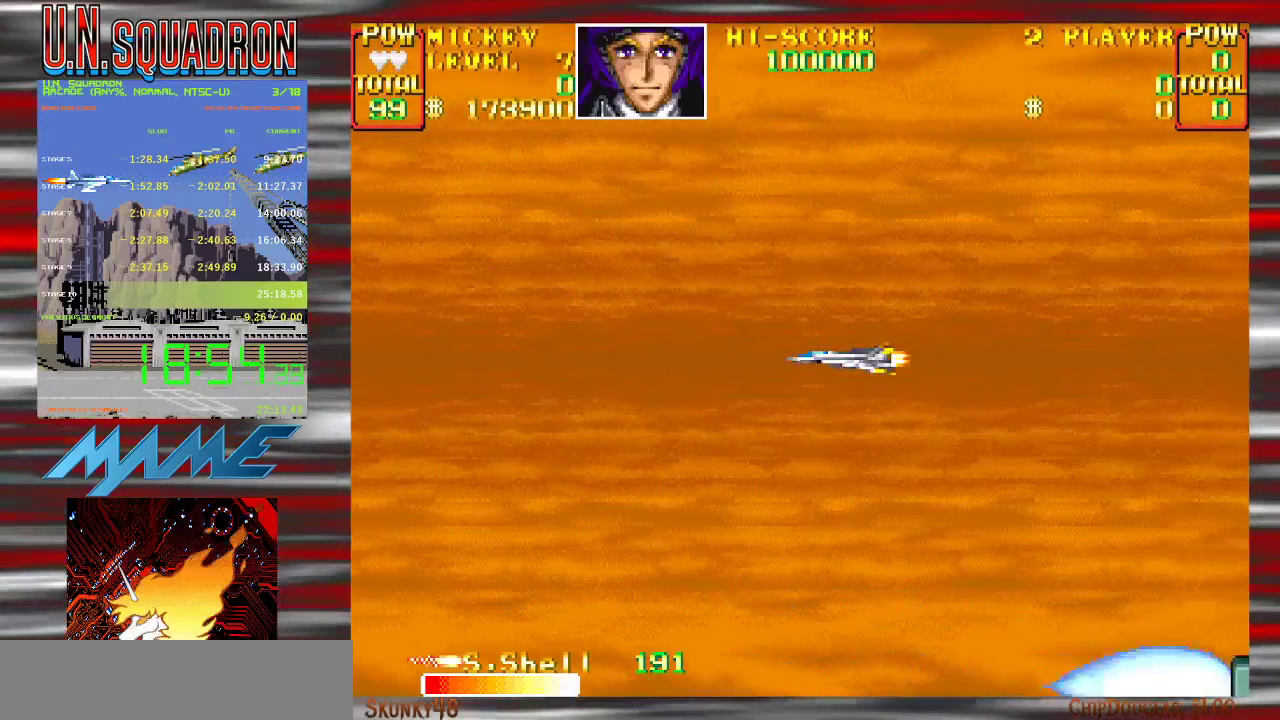
{"buttons": ["Y"], "events": [[267, "Y", "down"], [350, "Y", "up"], [450, "Y", "down"]]}
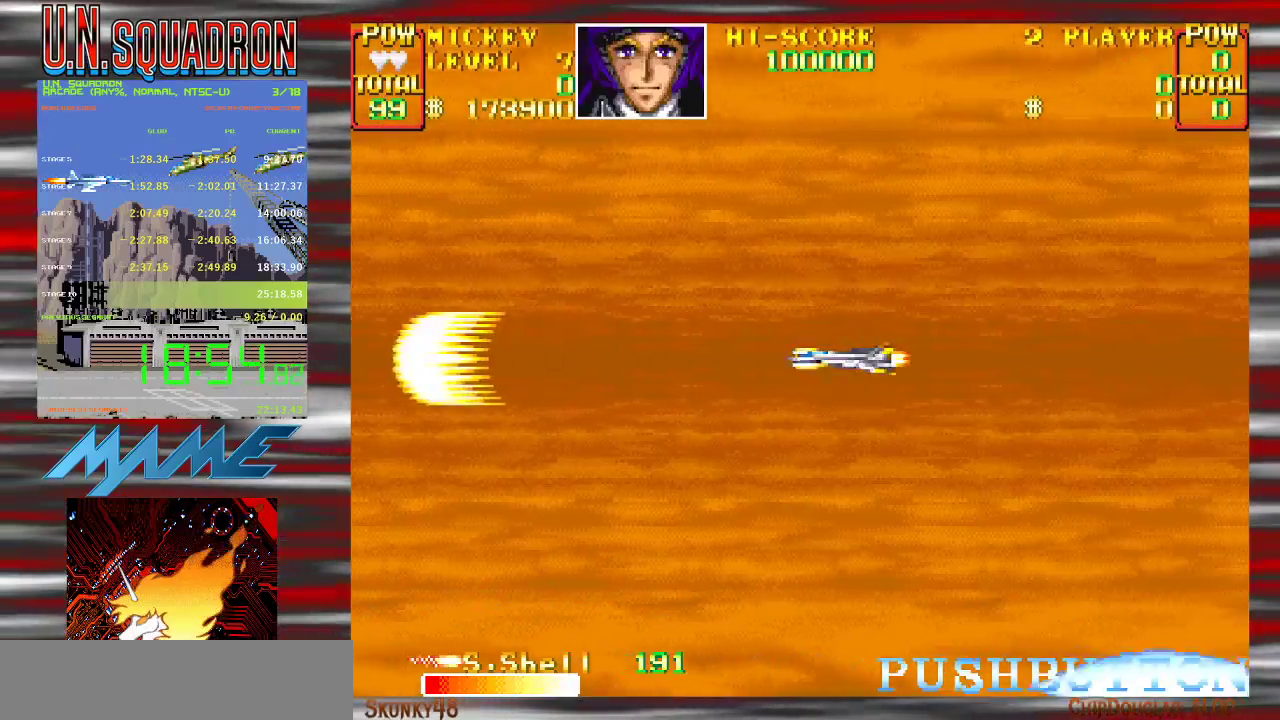
{"buttons": [], "events": [[33, "Y", "up"], [133, "Y", "down"], [283, "Y", "up"], [383, "Y", "down"], [483, "Y", "up"]]}
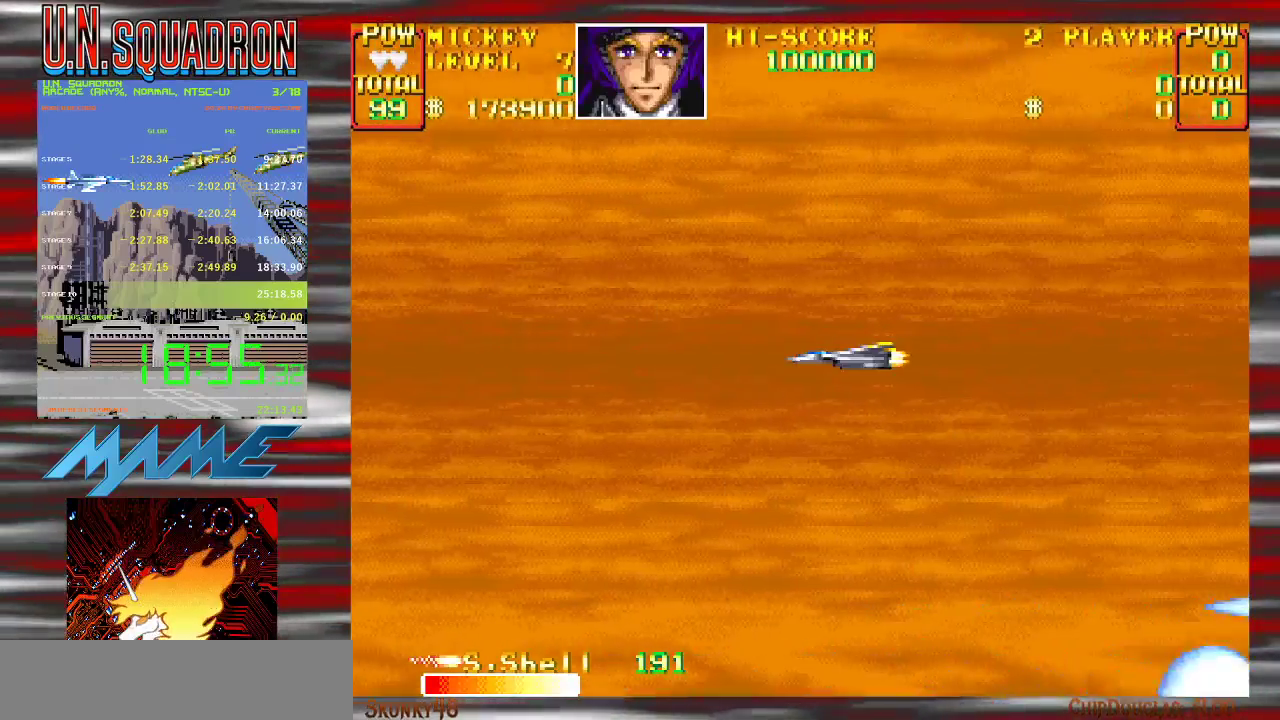
{"buttons": ["Y"], "events": [[100, "Y", "down"], [200, "Y", "up"], [267, "Y", "down"], [350, "Y", "up"], [433, "Y", "down"]]}
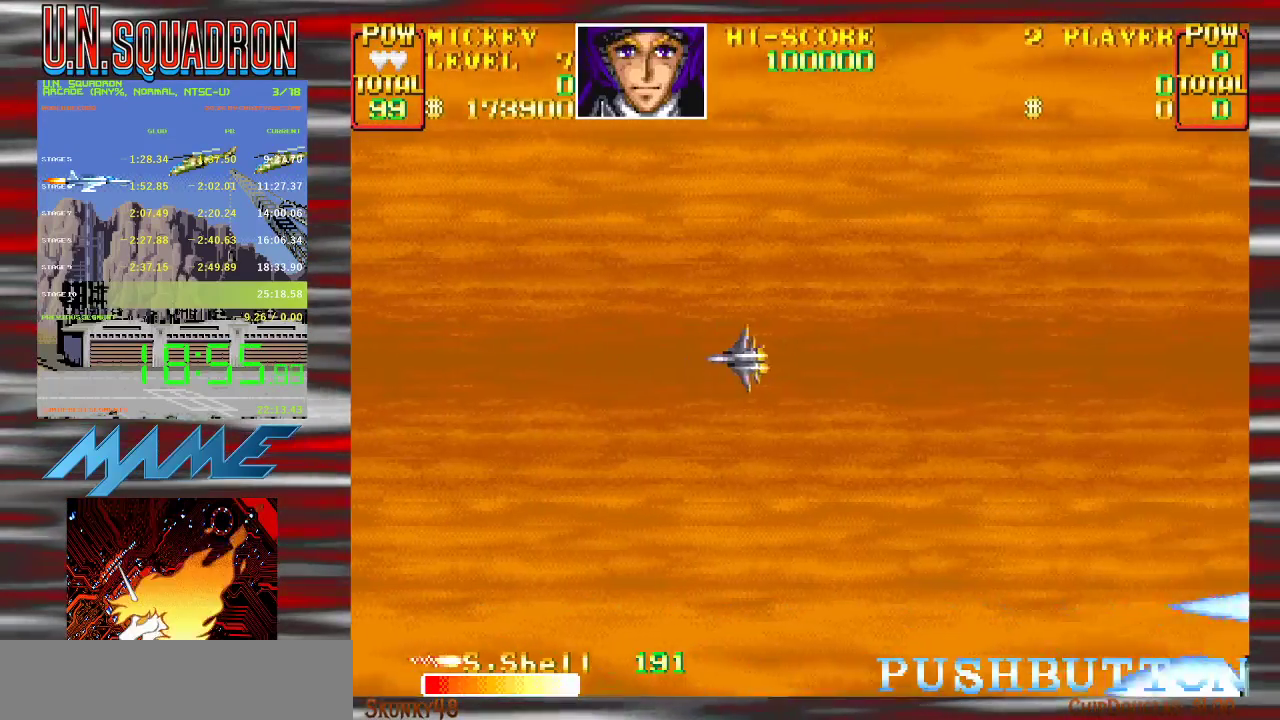
{"buttons": [], "events": [[50, "Y", "up"], [133, "Y", "down"], [250, "Y", "up"], [333, "Y", "down"], [450, "Y", "up"]]}
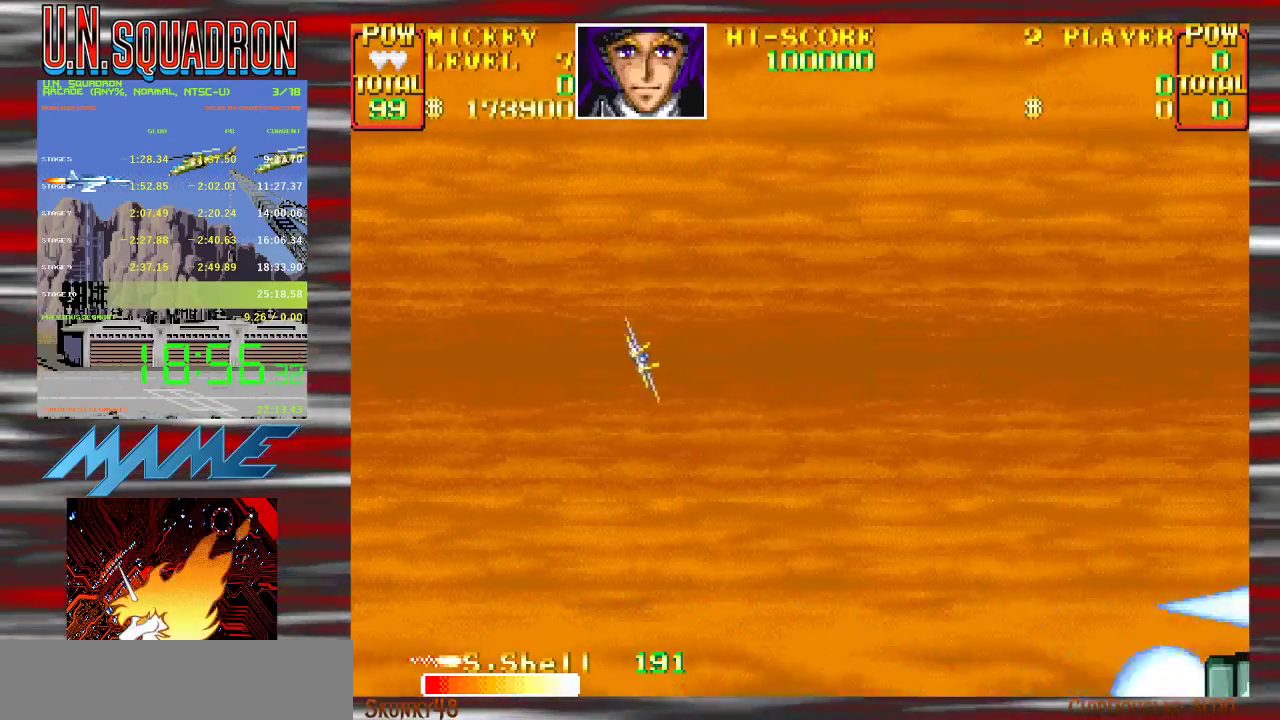
{"buttons": ["Y"], "events": [[50, "Y", "down"], [167, "Y", "up"], [250, "Y", "down"], [350, "Y", "up"], [433, "Y", "down"]]}
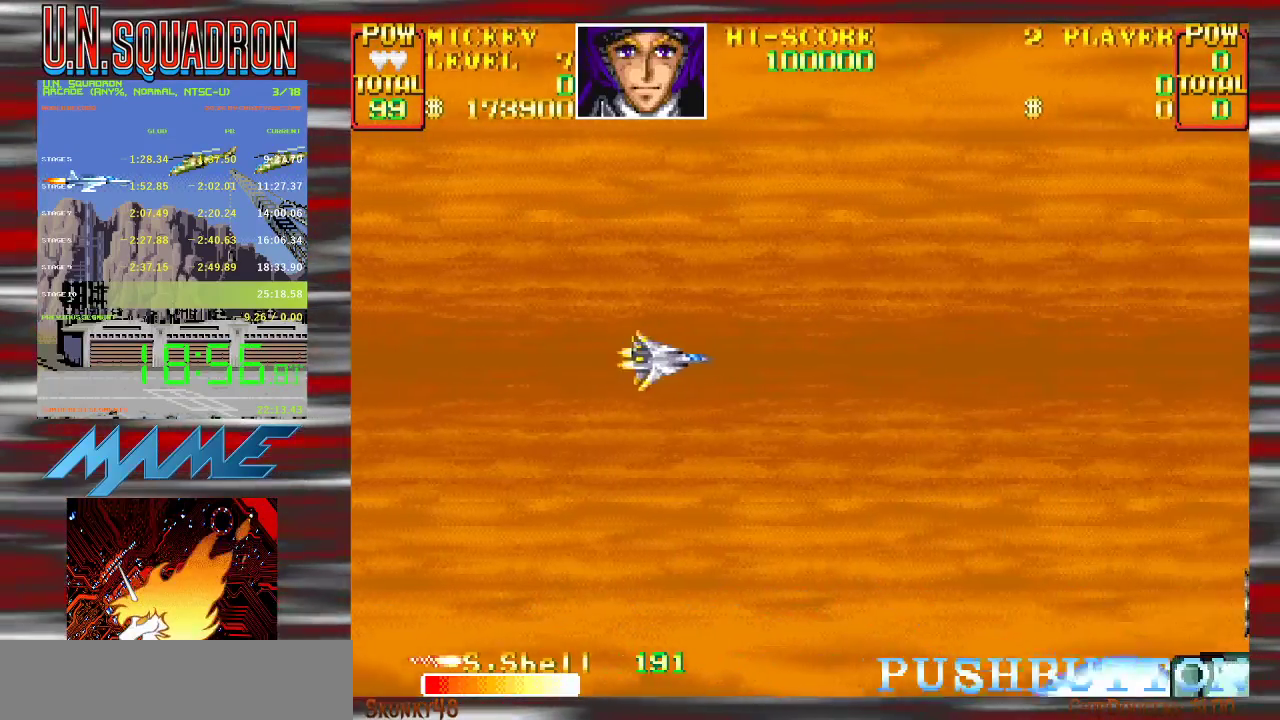
{"buttons": ["Y"], "events": [[67, "Y", "up"], [150, "Y", "down"], [333, "Y", "up"], [400, "Y", "down"]]}
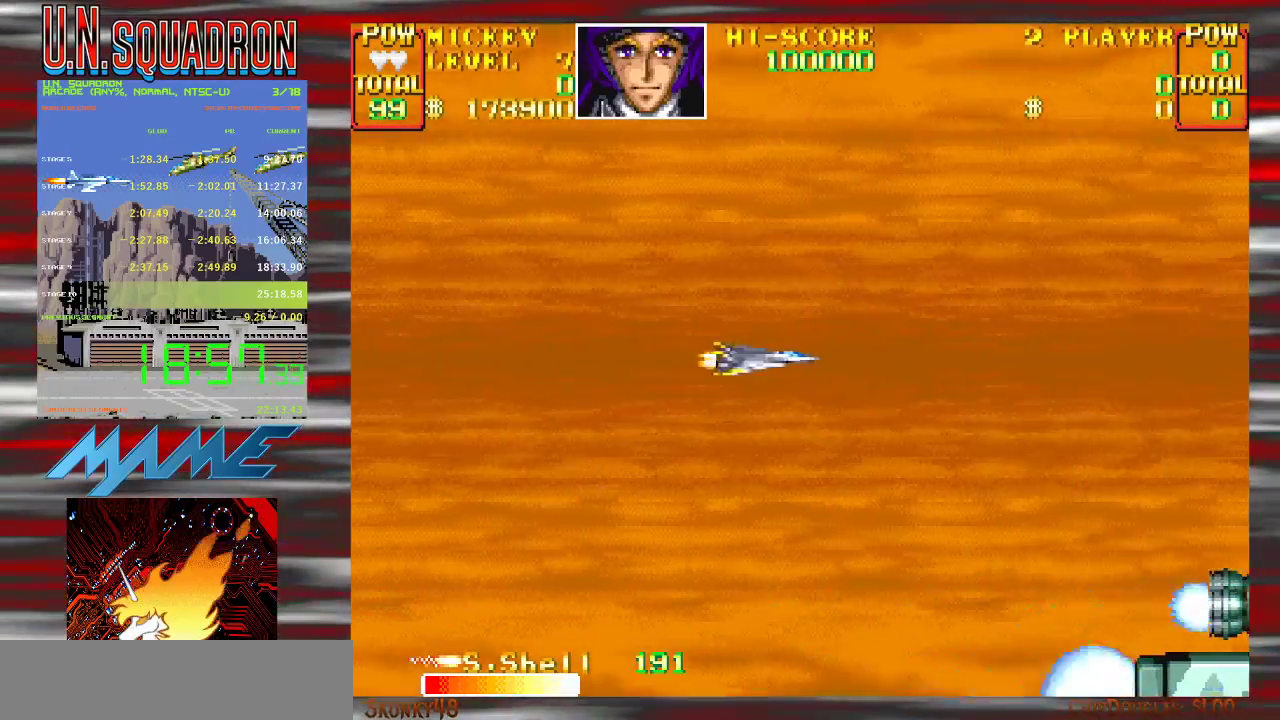
{"buttons": [], "events": [[200, "Y", "up"], [283, "Y", "down"], [500, "Y", "up"]]}
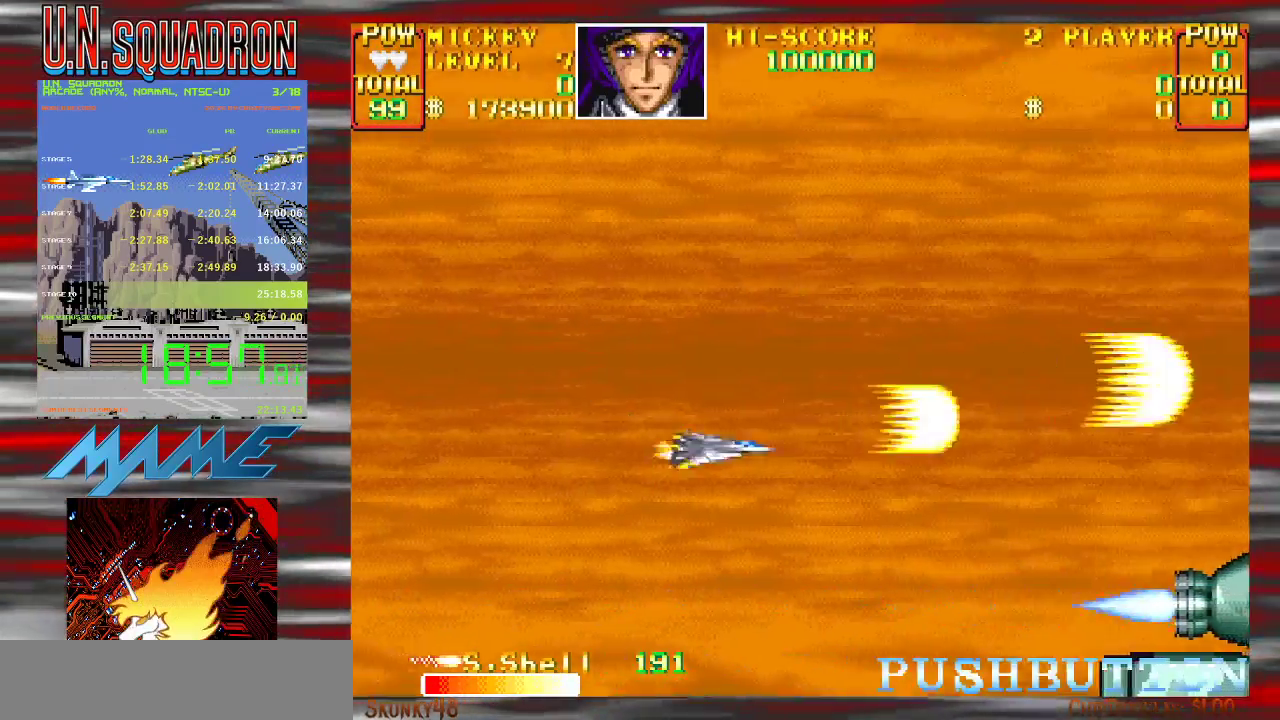
{"buttons": ["Y"], "events": [[67, "Y", "down"]]}